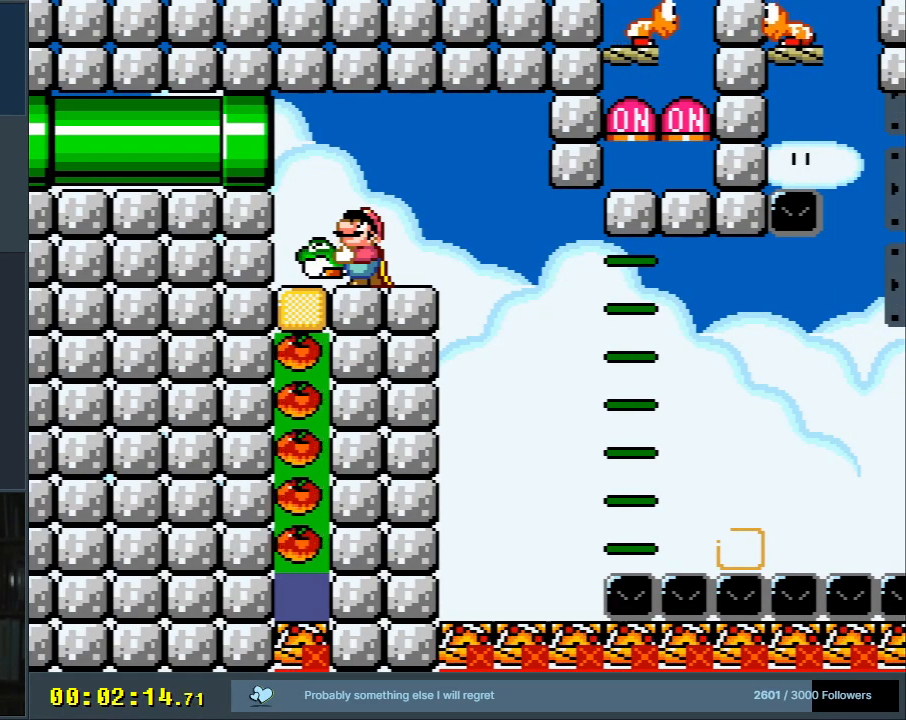
Gameplay with a controller (Nintendo layout); each line is a JSON object with the inputs held at the frame after it. "events" lists button and stick changes between this image and that frame as [ms after this image, input, new state], when the widget could be followed in between. Not read: L3 R3.
{"buttons": ["Y", "DPAD_UP"], "events": []}
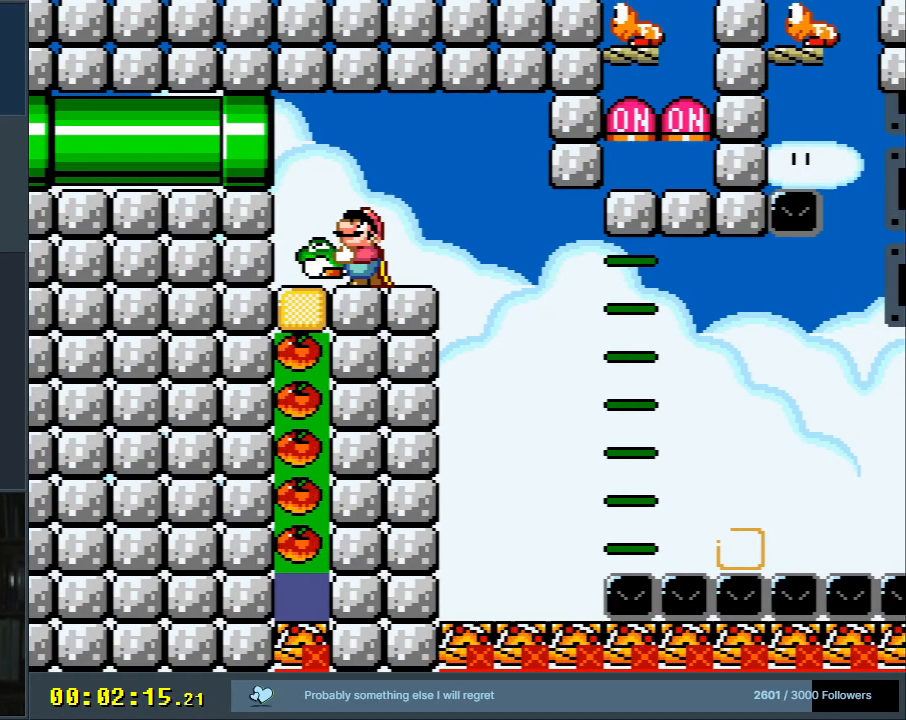
{"buttons": ["Y", "DPAD_UP"], "events": []}
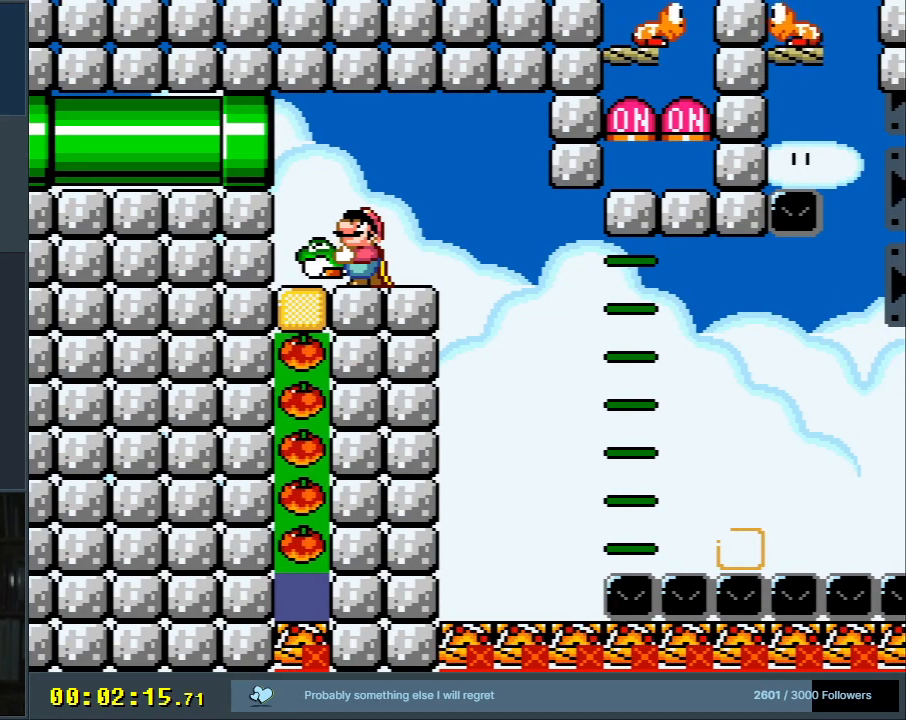
{"buttons": ["Y", "DPAD_RIGHT"], "events": [[167, "Y", "up"], [267, "DPAD_RIGHT", "down"], [267, "Y", "down"], [333, "B", "down"], [383, "DPAD_UP", "up"], [417, "B", "up"]]}
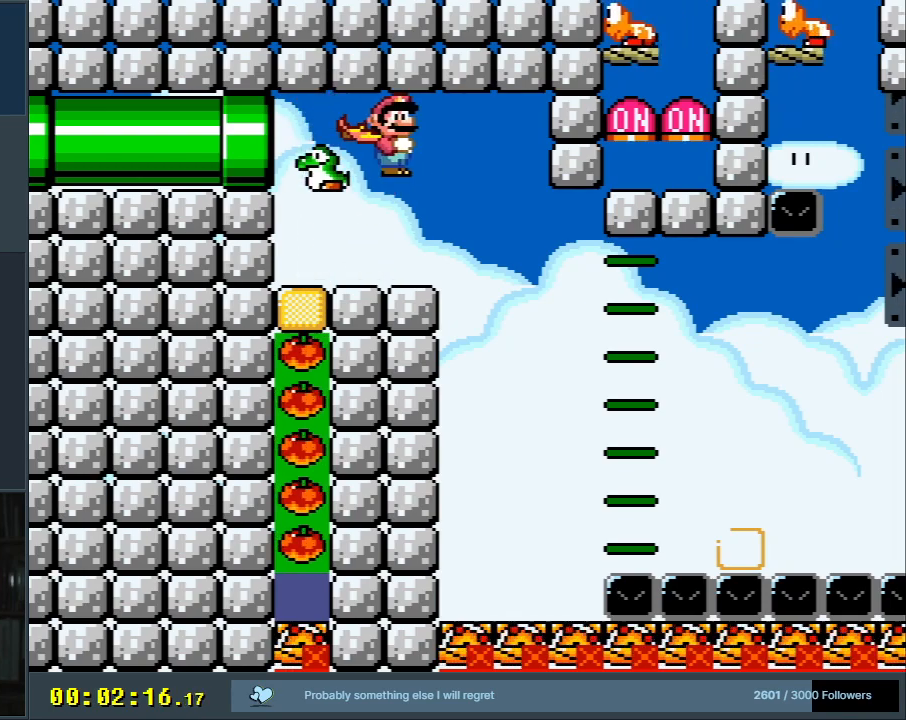
{"buttons": ["B", "Y", "DPAD_RIGHT"], "events": [[383, "B", "down"]]}
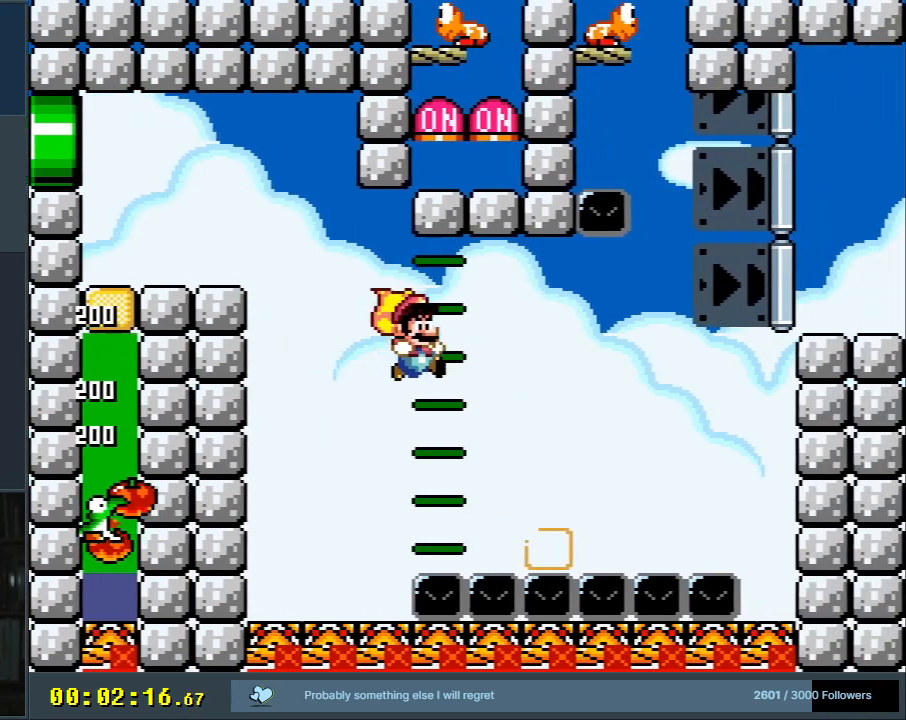
{"buttons": ["B", "Y"], "events": [[133, "DPAD_RIGHT", "up"], [250, "DPAD_LEFT", "down"], [467, "DPAD_LEFT", "up"]]}
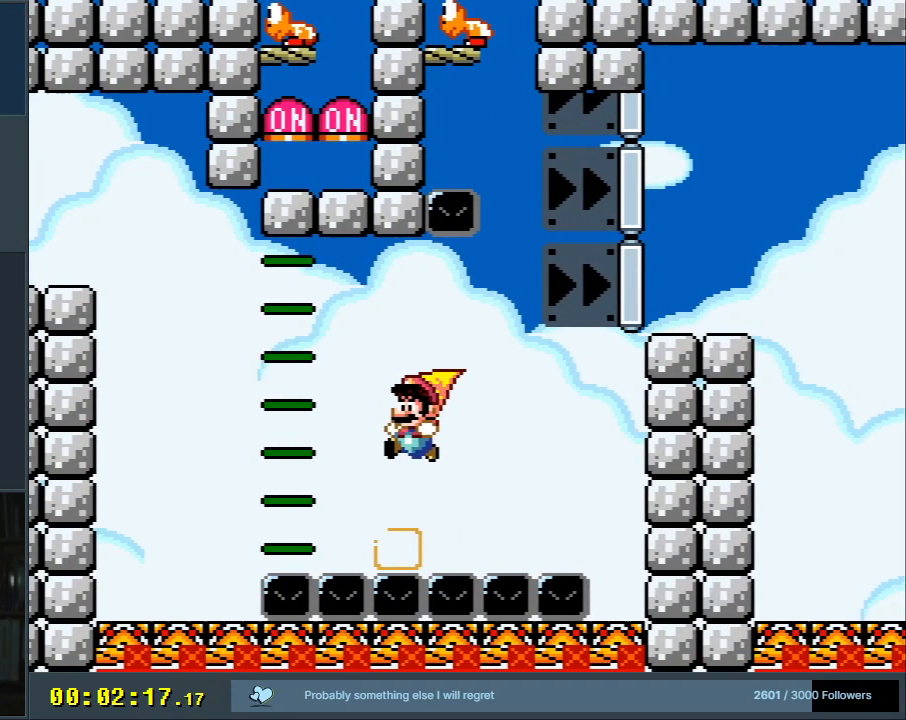
{"buttons": ["B", "Y"], "events": []}
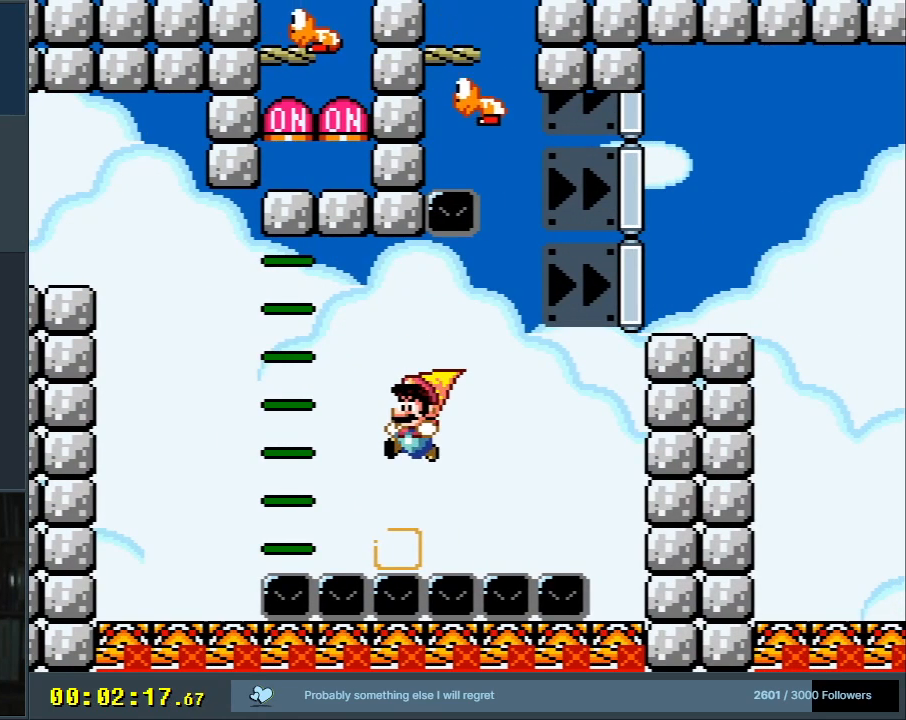
{"buttons": ["B", "Y"], "events": []}
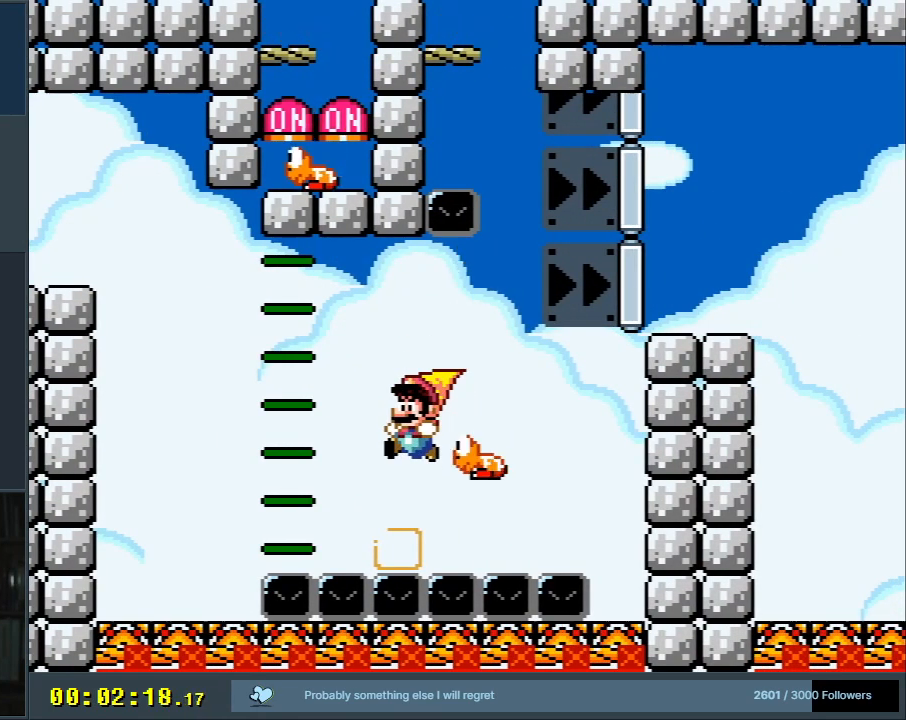
{"buttons": ["B", "Y", "DPAD_RIGHT"], "events": [[283, "DPAD_RIGHT", "down"]]}
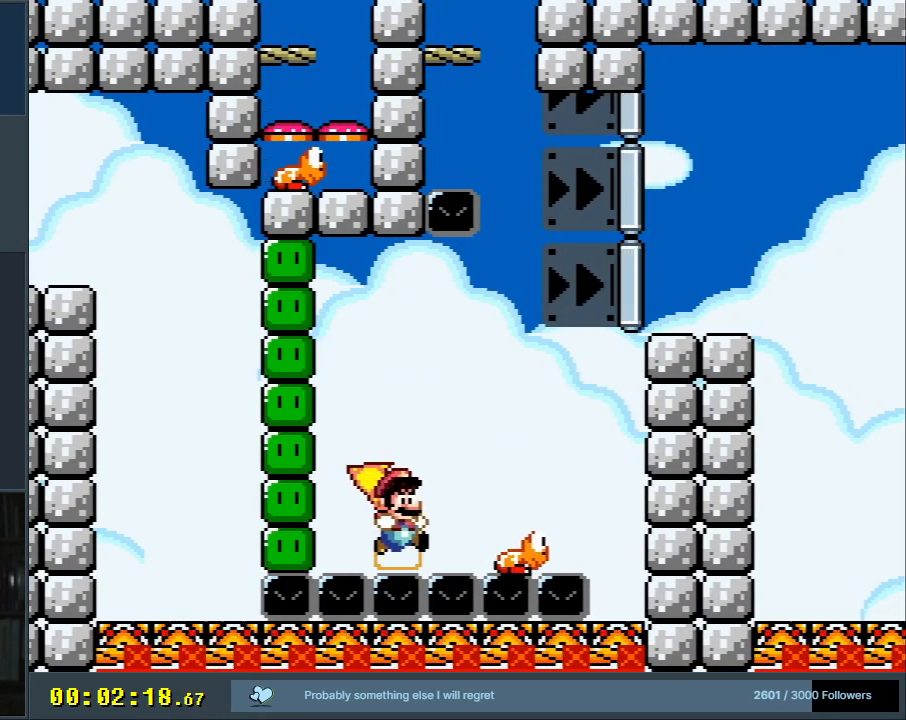
{"buttons": ["B", "Y"], "events": [[83, "DPAD_RIGHT", "up"]]}
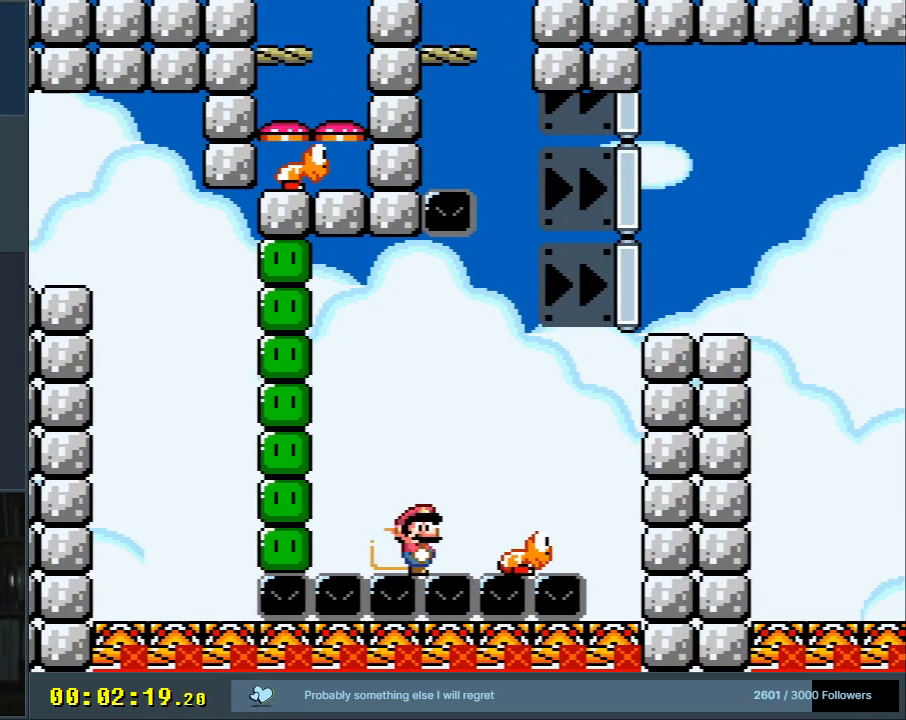
{"buttons": ["B", "Y"], "events": [[283, "DPAD_RIGHT", "down"], [333, "B", "up"], [483, "DPAD_RIGHT", "up"], [500, "B", "down"]]}
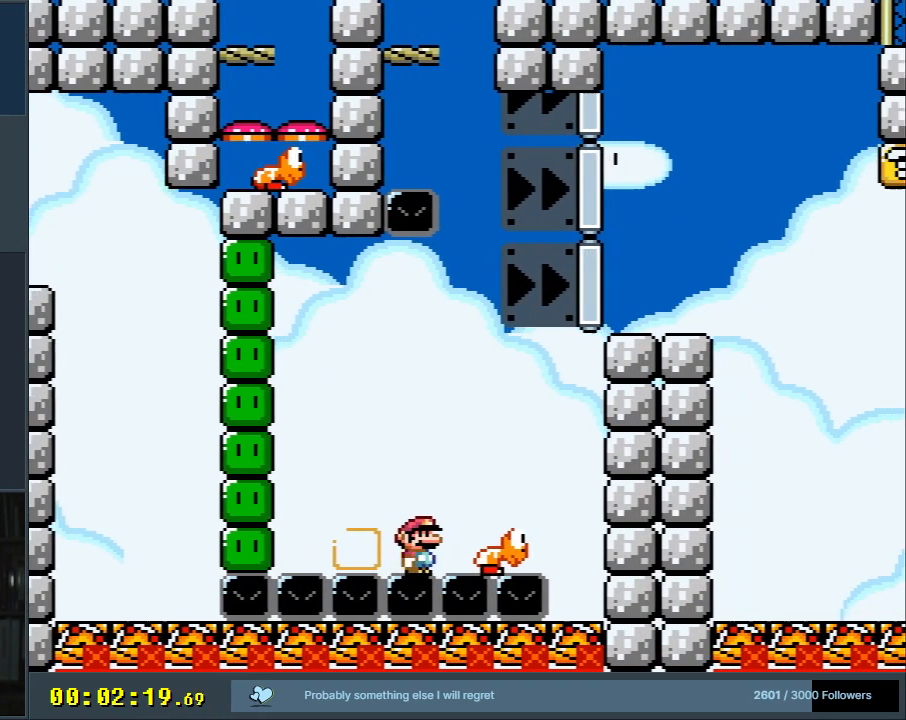
{"buttons": ["B", "Y", "DPAD_LEFT"], "events": [[67, "DPAD_RIGHT", "down"], [117, "B", "up"], [167, "DPAD_RIGHT", "up"], [250, "DPAD_LEFT", "down"], [417, "B", "down"]]}
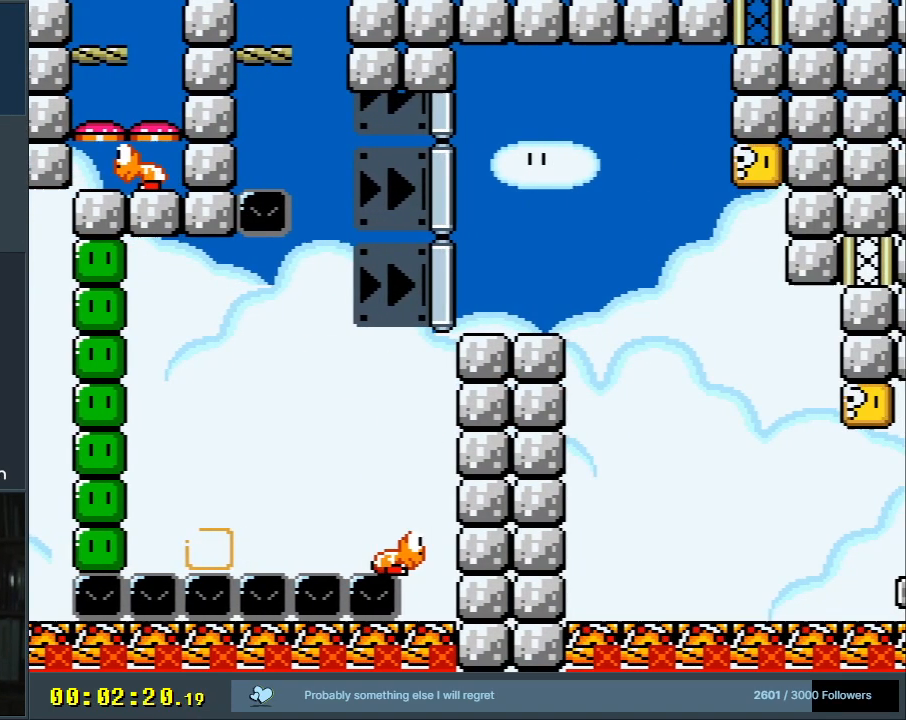
{"buttons": ["B", "Y", "DPAD_RIGHT"], "events": [[50, "DPAD_LEFT", "up"], [133, "DPAD_RIGHT", "down"], [300, "DPAD_RIGHT", "up"], [383, "DPAD_RIGHT", "down"]]}
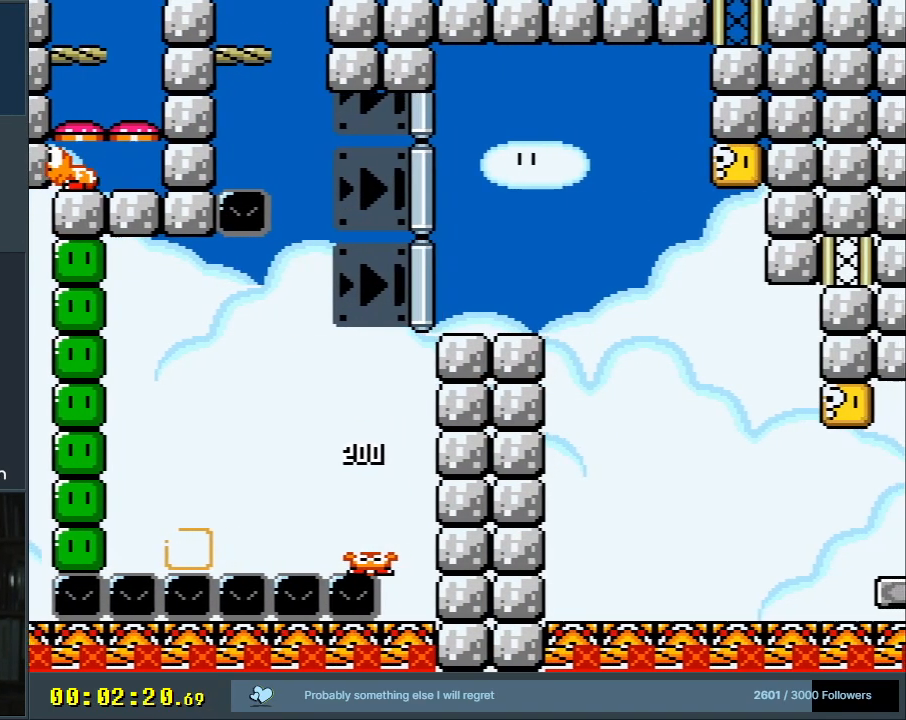
{"buttons": ["Y"], "events": [[83, "DPAD_RIGHT", "up"], [200, "DPAD_LEFT", "down"], [317, "B", "up"], [383, "DPAD_LEFT", "up"]]}
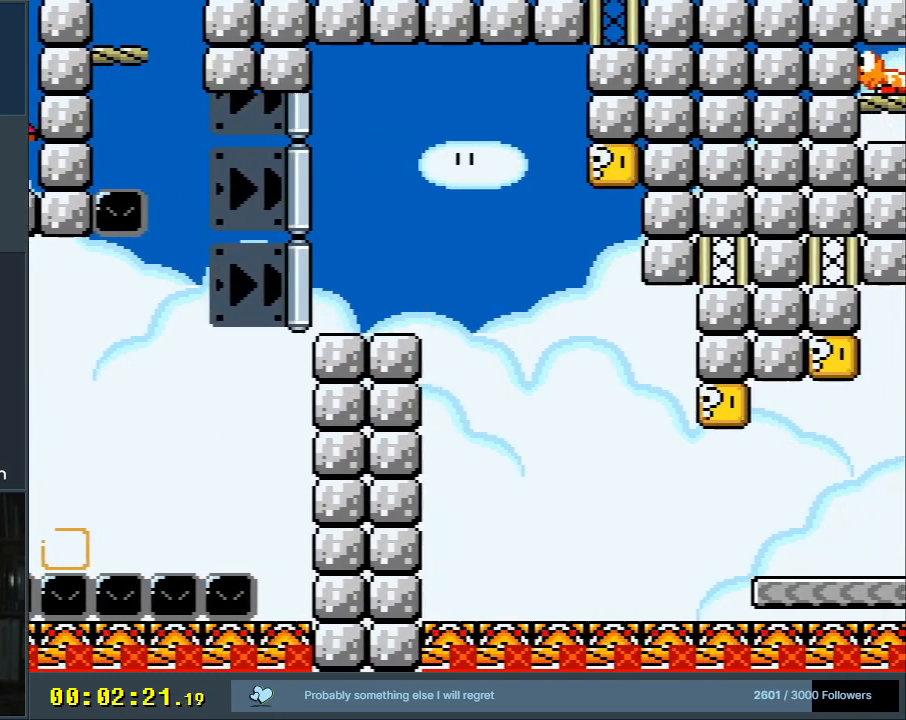
{"buttons": ["Y"], "events": []}
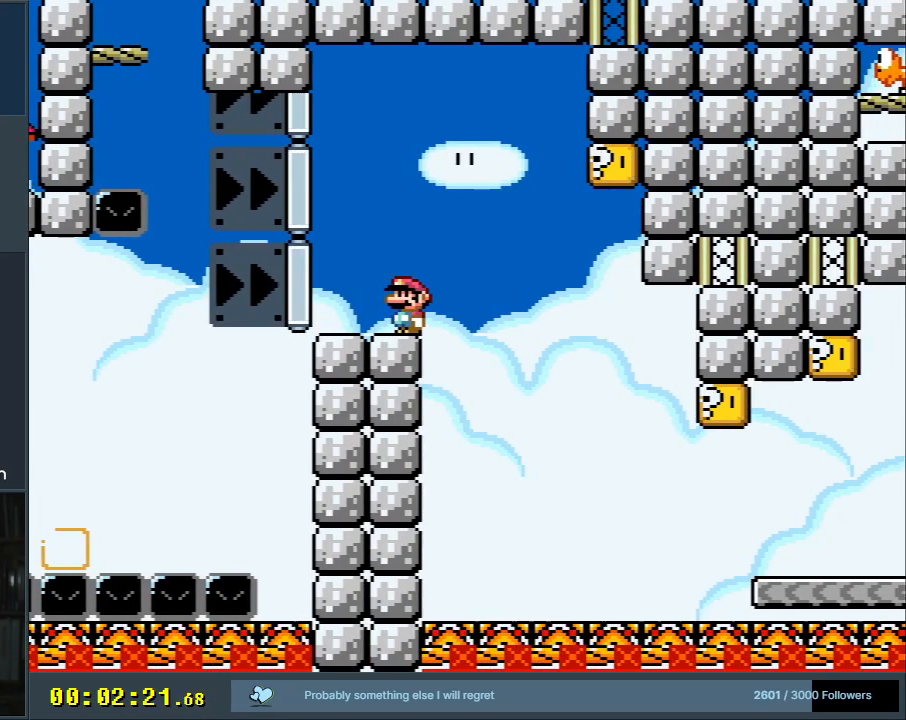
{"buttons": ["Y"], "events": []}
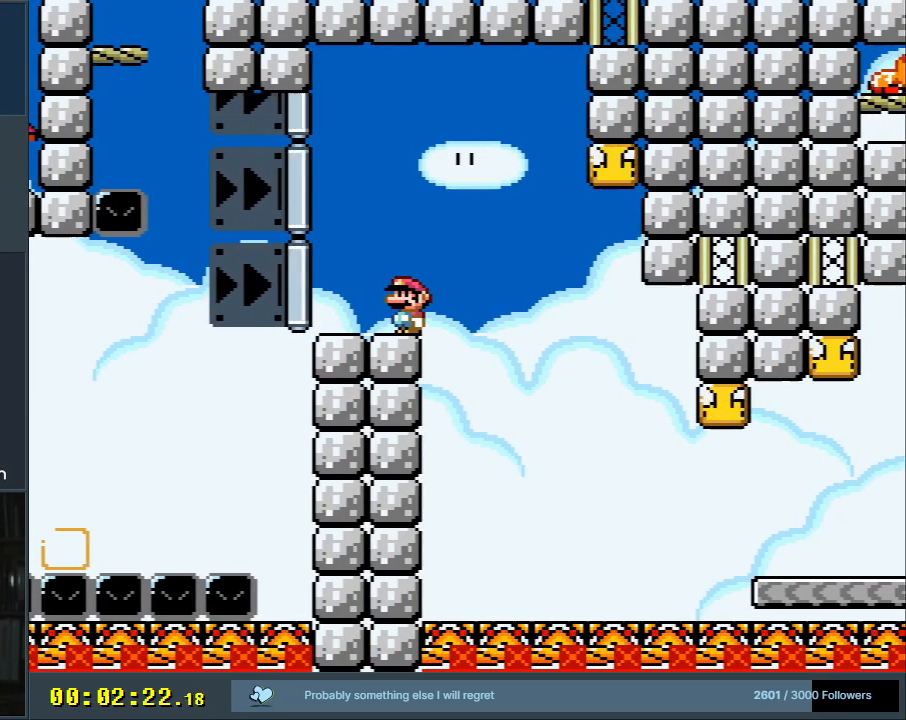
{"buttons": ["X"], "events": [[217, "Y", "up"], [250, "X", "down"]]}
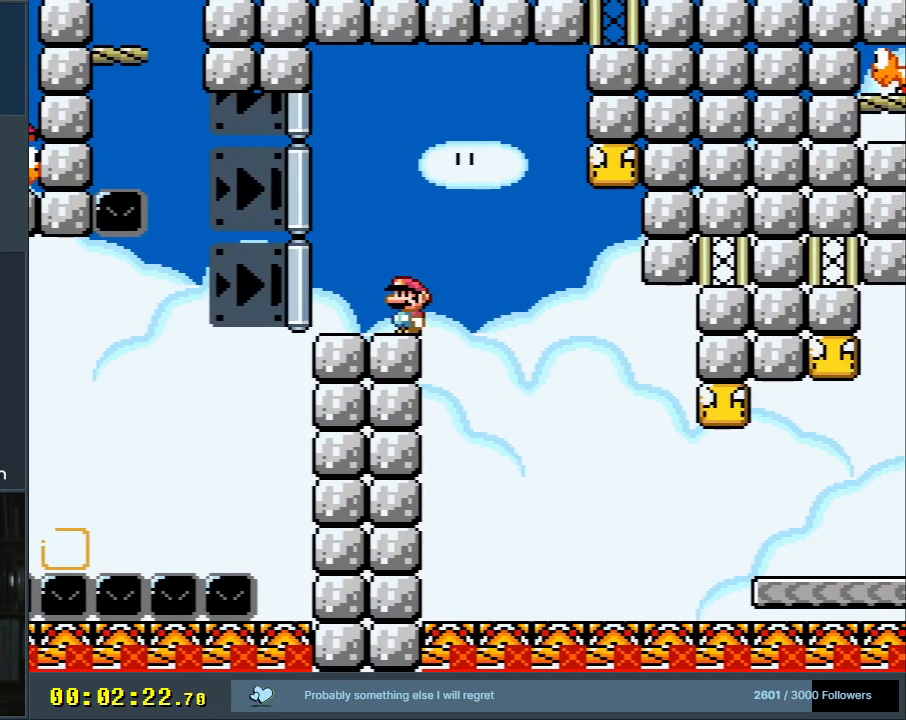
{"buttons": ["X"], "events": [[200, "X", "up"], [267, "Y", "down"], [417, "Y", "up"], [467, "X", "down"]]}
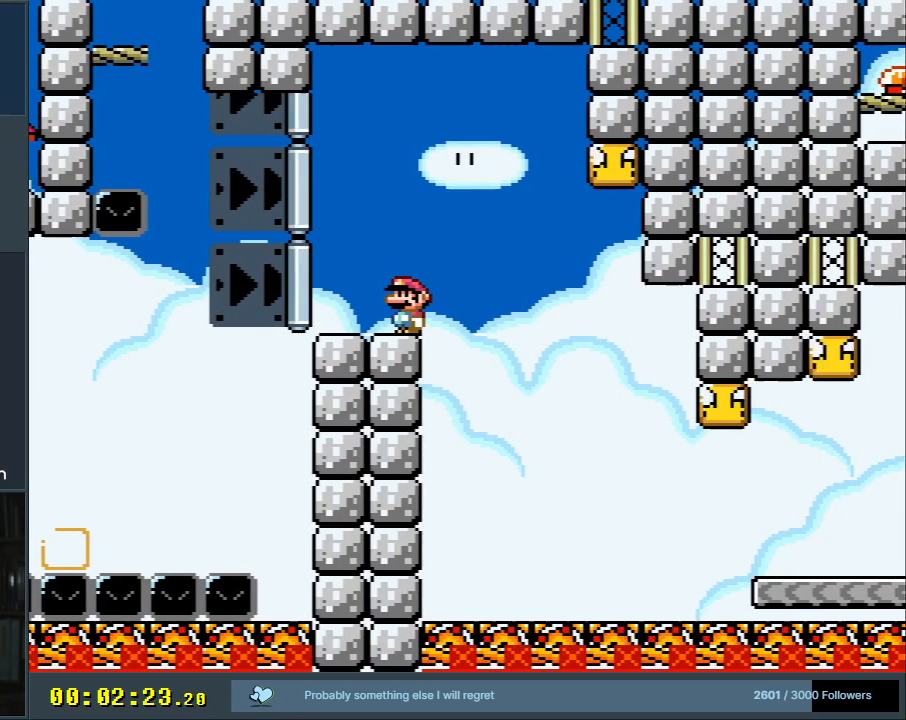
{"buttons": ["X", "DPAD_RIGHT"], "events": [[133, "DPAD_RIGHT", "down"], [183, "A", "down"], [317, "A", "up"]]}
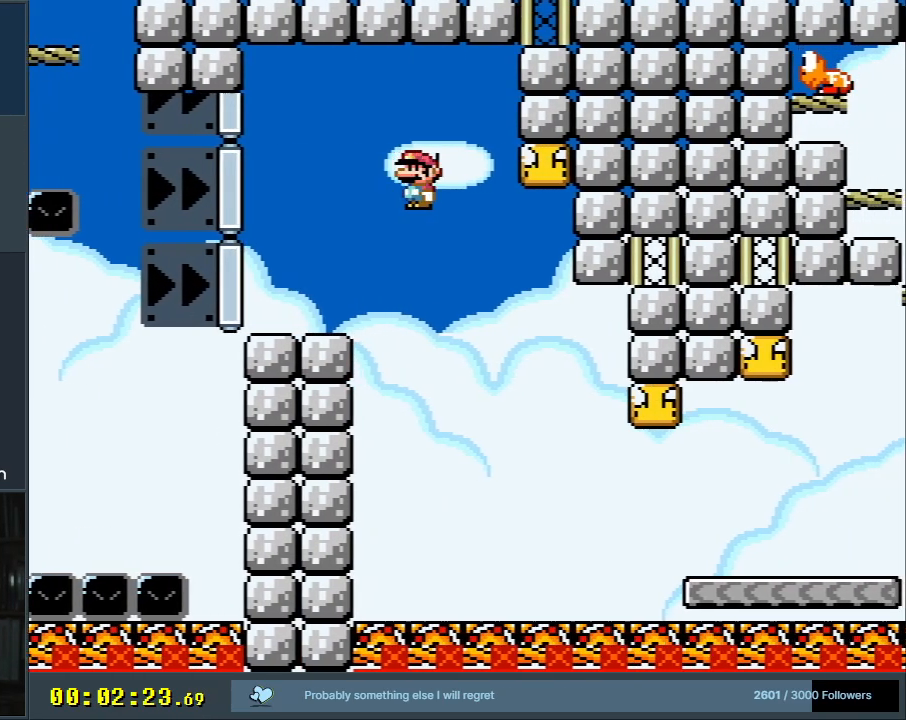
{"buttons": ["X", "DPAD_RIGHT"], "events": [[117, "A", "down"], [500, "A", "up"]]}
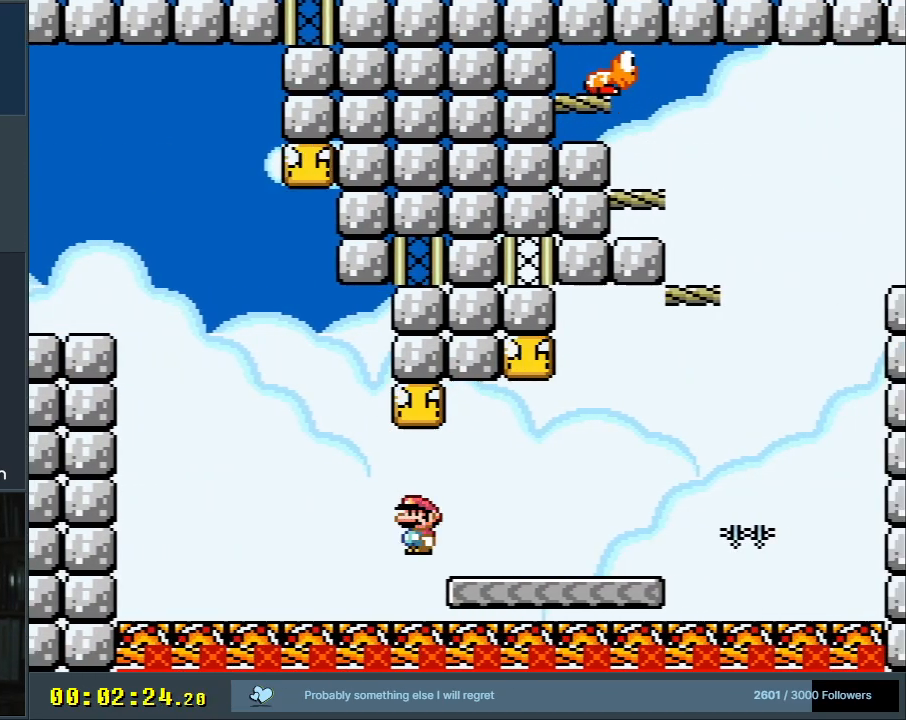
{"buttons": ["B", "Y"], "events": [[33, "X", "up"], [33, "Y", "down"], [417, "B", "down"], [483, "DPAD_RIGHT", "up"]]}
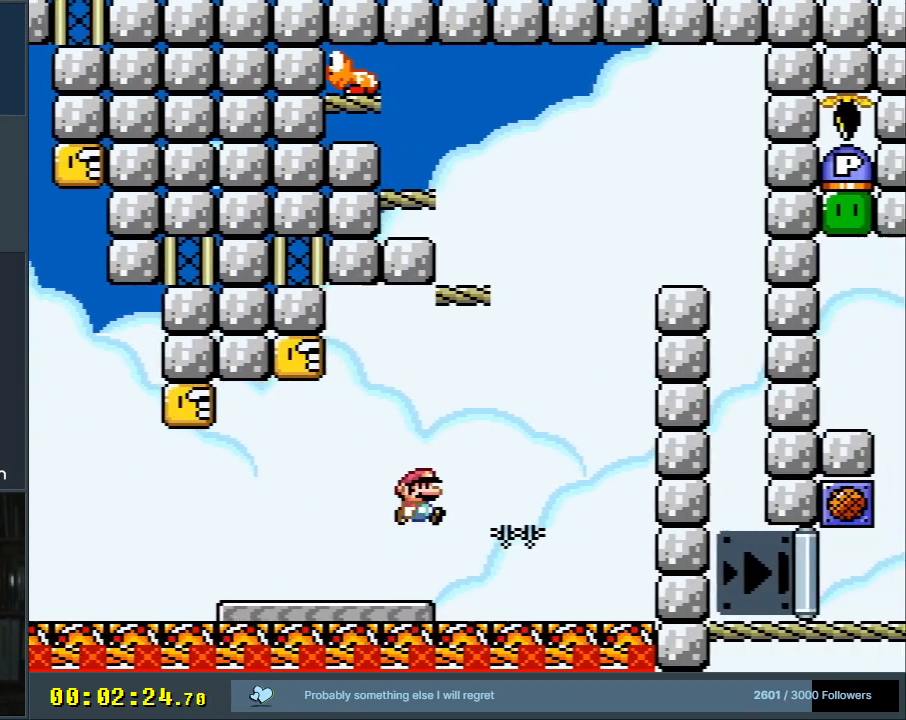
{"buttons": ["B", "Y"], "events": [[150, "DPAD_LEFT", "down"], [250, "DPAD_LEFT", "up"]]}
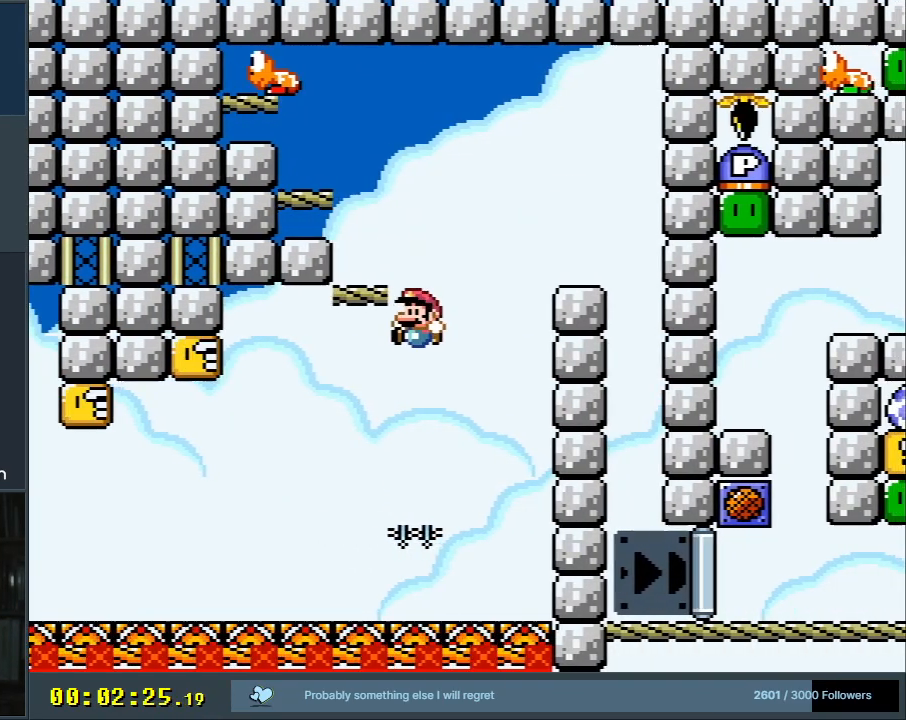
{"buttons": ["B", "Y"], "events": []}
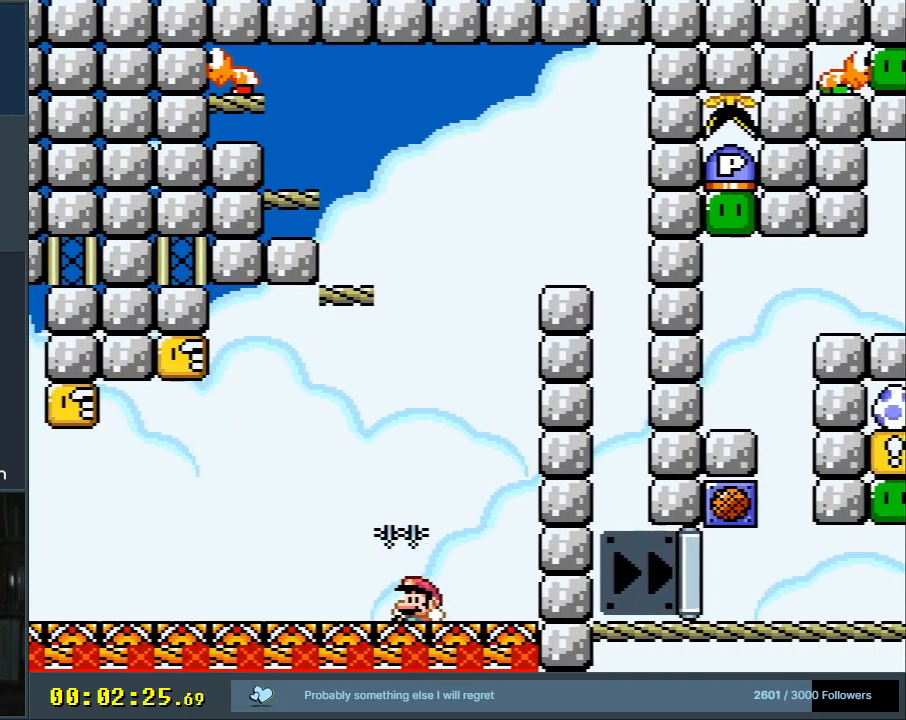
{"buttons": [], "events": [[33, "Y", "up"], [67, "B", "up"], [183, "A", "down"], [283, "A", "up"], [367, "A", "down"], [467, "A", "up"]]}
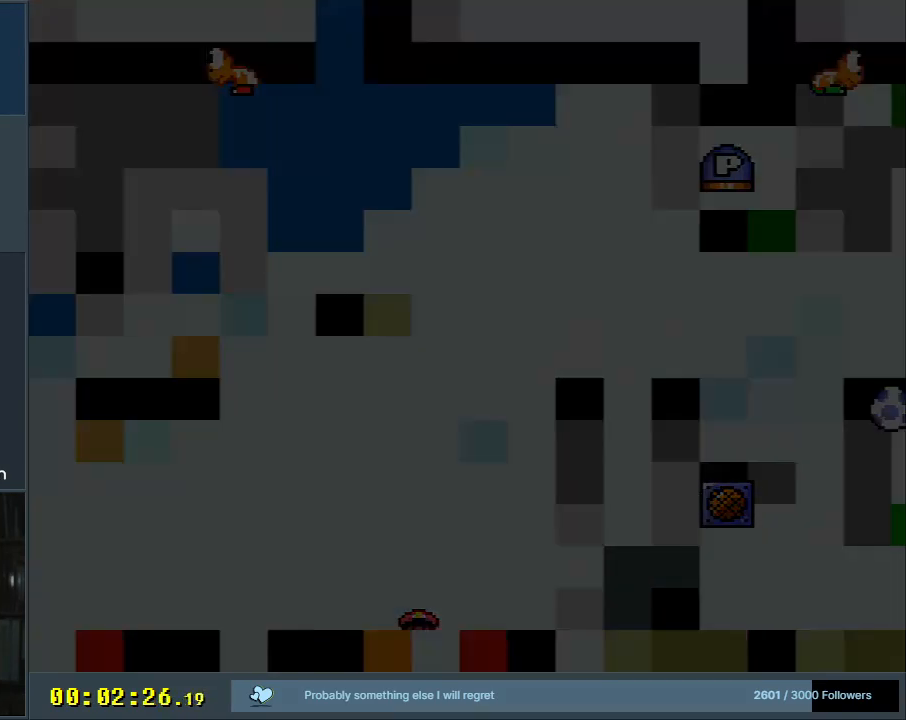
{"buttons": [], "events": []}
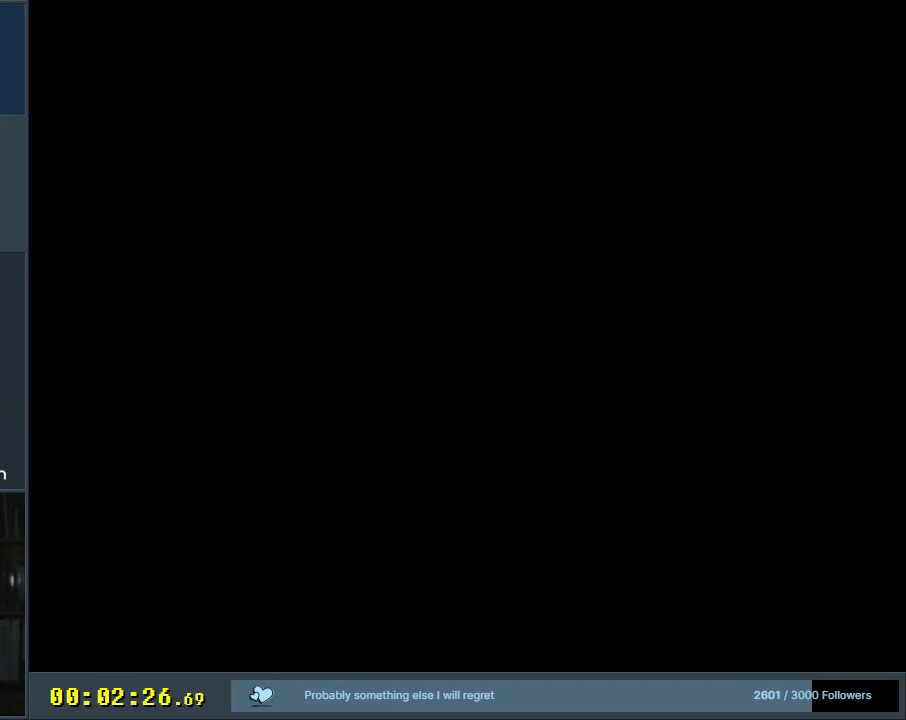
{"buttons": ["Y"], "events": [[283, "Y", "down"]]}
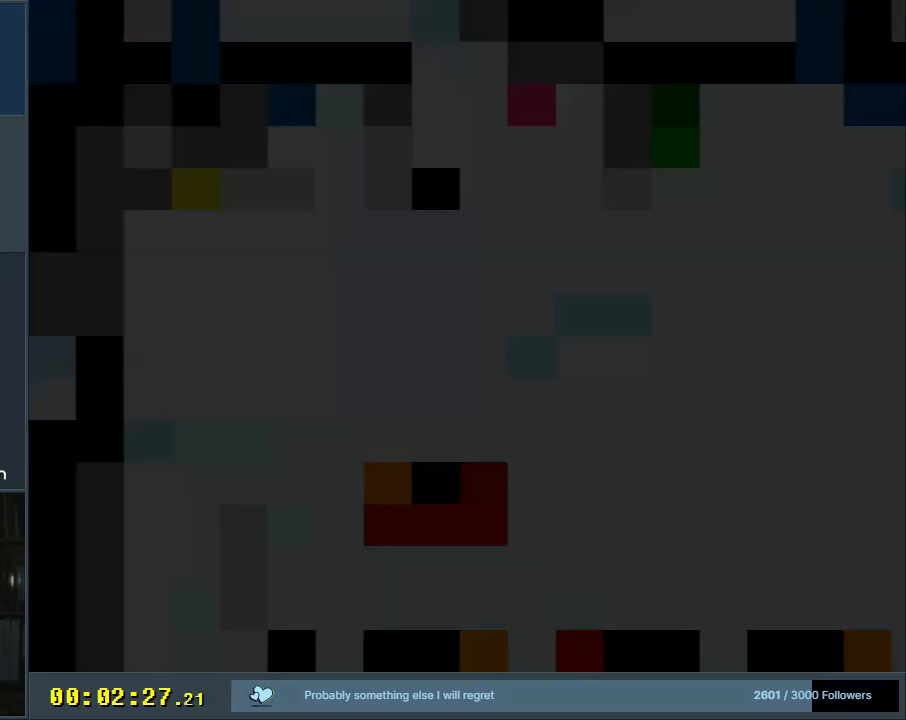
{"buttons": ["Y", "DPAD_RIGHT"], "events": [[83, "DPAD_UP", "down"], [217, "Y", "up"], [317, "DPAD_RIGHT", "down"], [333, "DPAD_UP", "up"], [383, "Y", "down"]]}
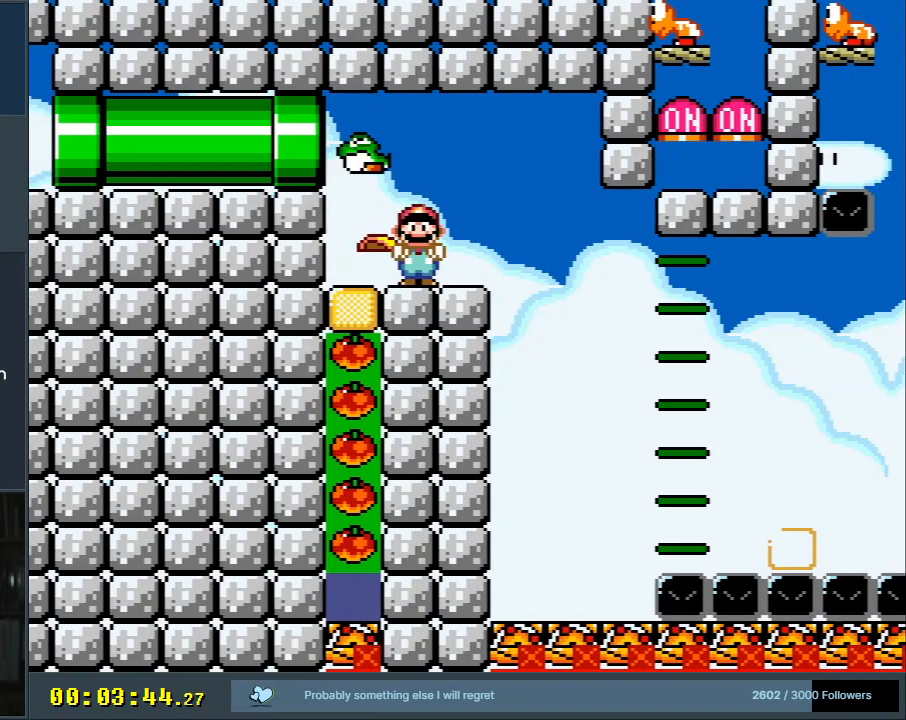
{"buttons": ["Y", "DPAD_RIGHT"], "events": [[17, "B", "down"], [67, "B", "up"]]}